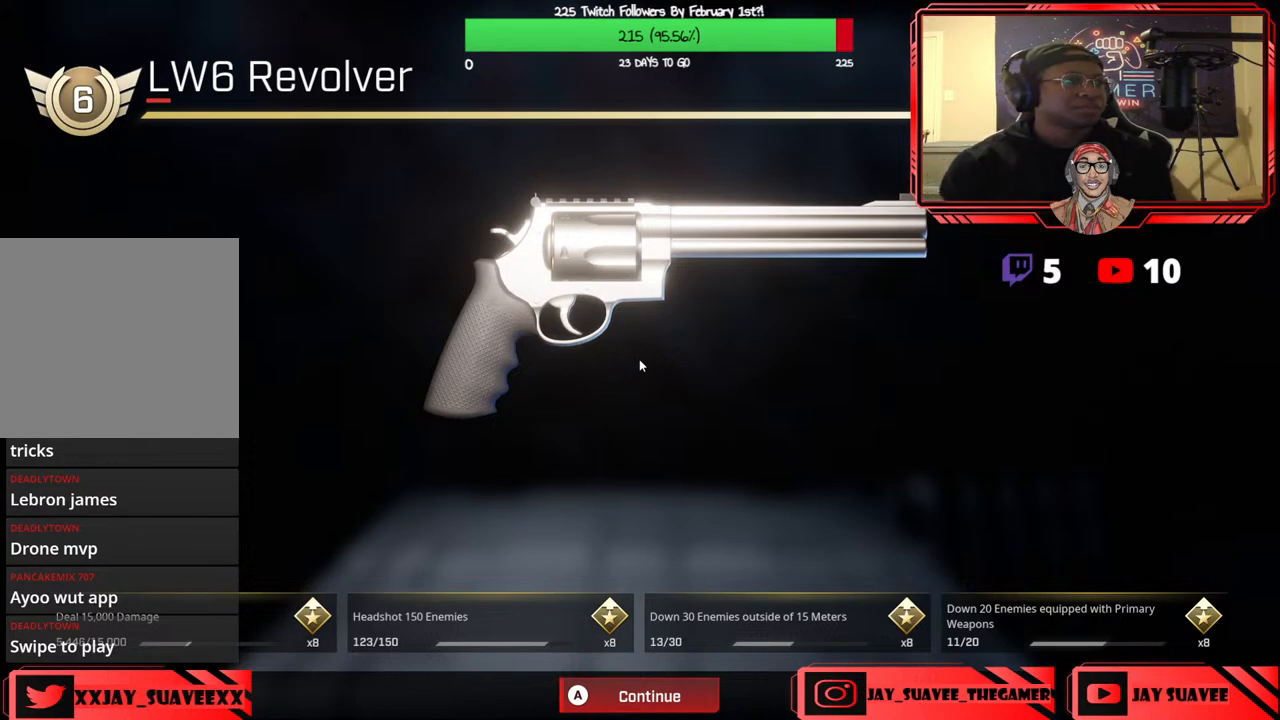
Gameplay with a controller (Xbox layout); each line is a JSON object with the inputs held at the frame after it. "events" lists button and stick changes between this image and that frame as [ms after this image, input, new state], when the widget could be followed in between.
{"buttons": [], "left_stick": "center", "right_stick": "center", "events": [[183, "A", "down"], [300, "A", "up"]]}
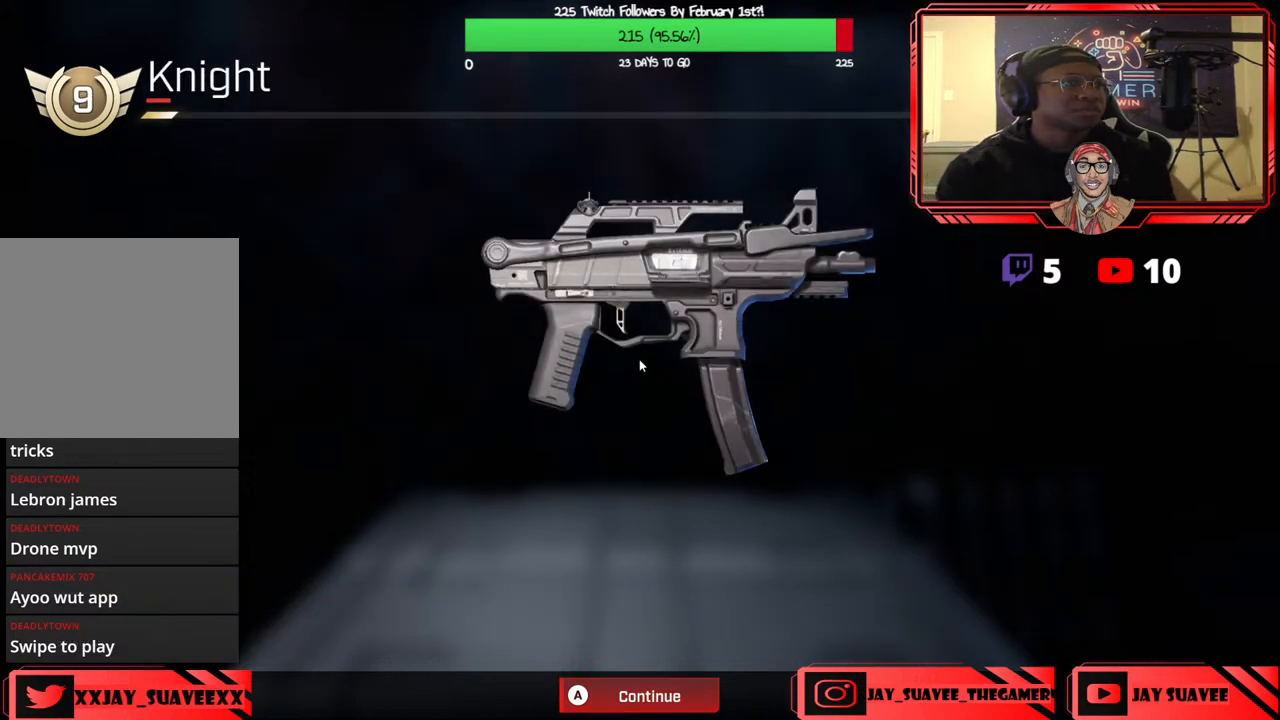
{"buttons": [], "left_stick": "center", "right_stick": "center", "events": []}
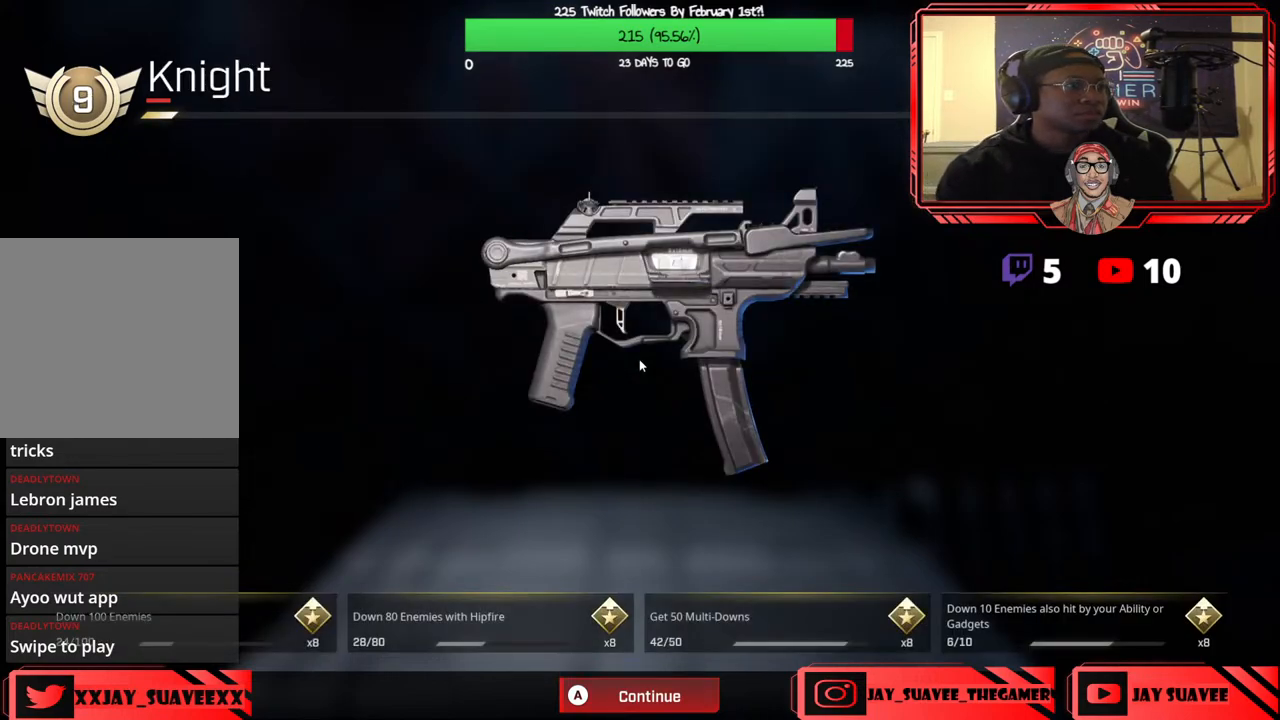
{"buttons": [], "left_stick": "center", "right_stick": "center", "events": [[217, "A", "down"], [300, "A", "up"]]}
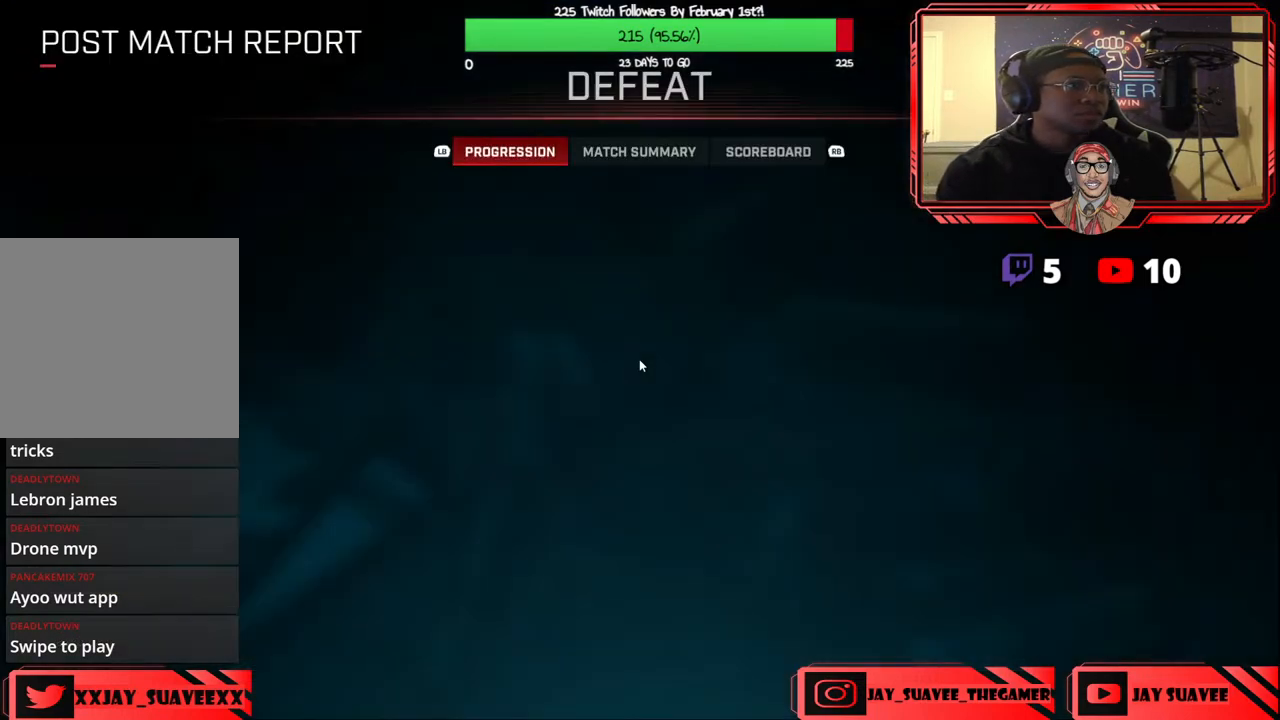
{"buttons": [], "left_stick": "center", "right_stick": "center", "events": [[250, "B", "down"], [317, "B", "up"]]}
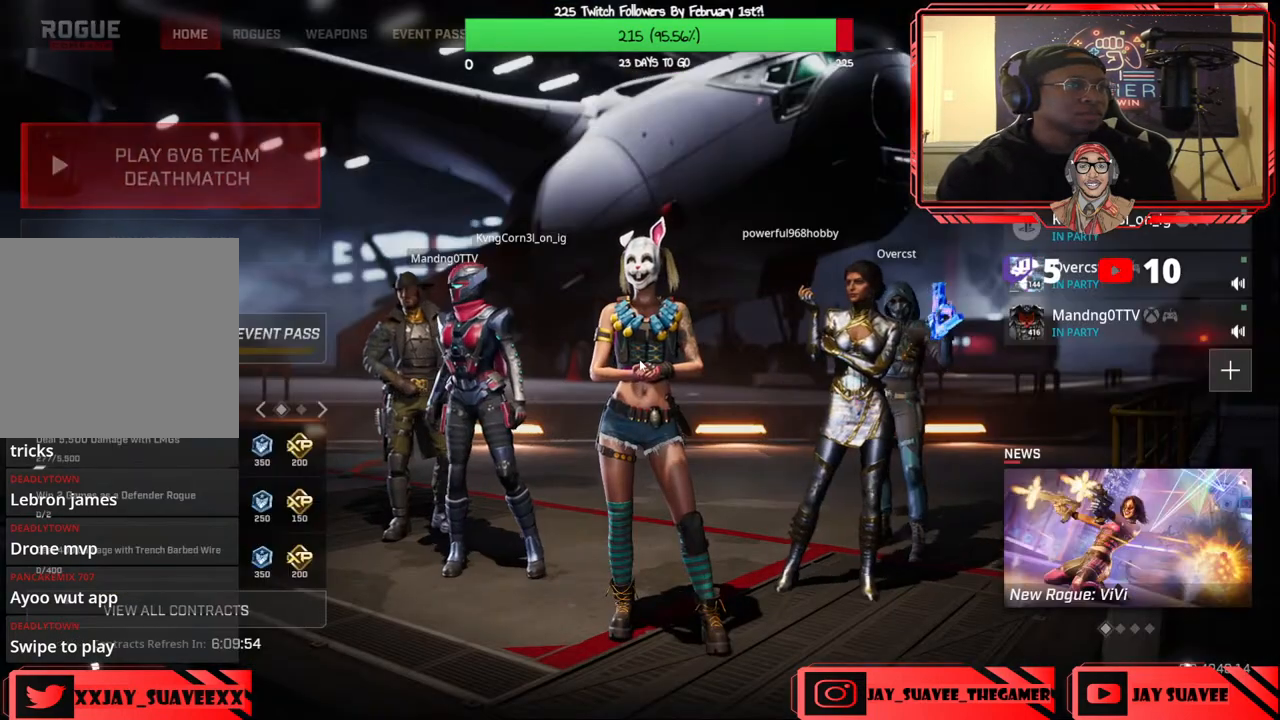
{"buttons": [], "left_stick": "center", "right_stick": "center", "events": []}
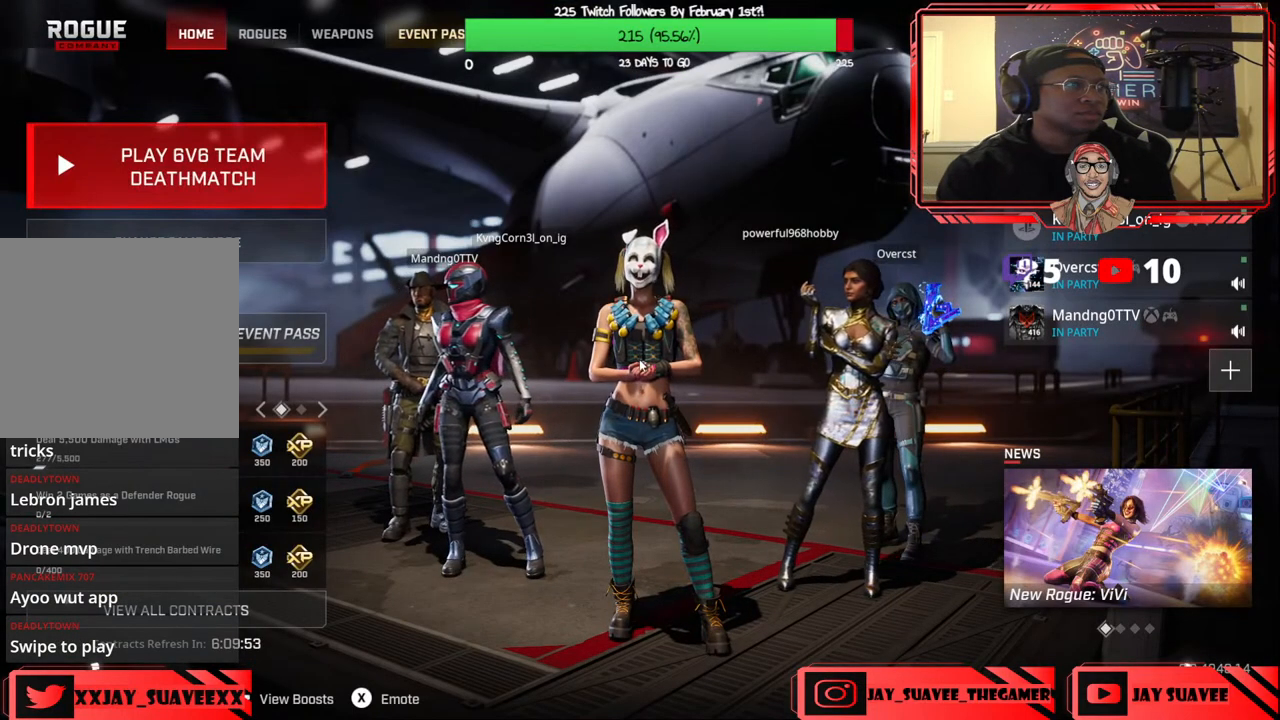
{"buttons": [], "left_stick": "center", "right_stick": "center", "events": []}
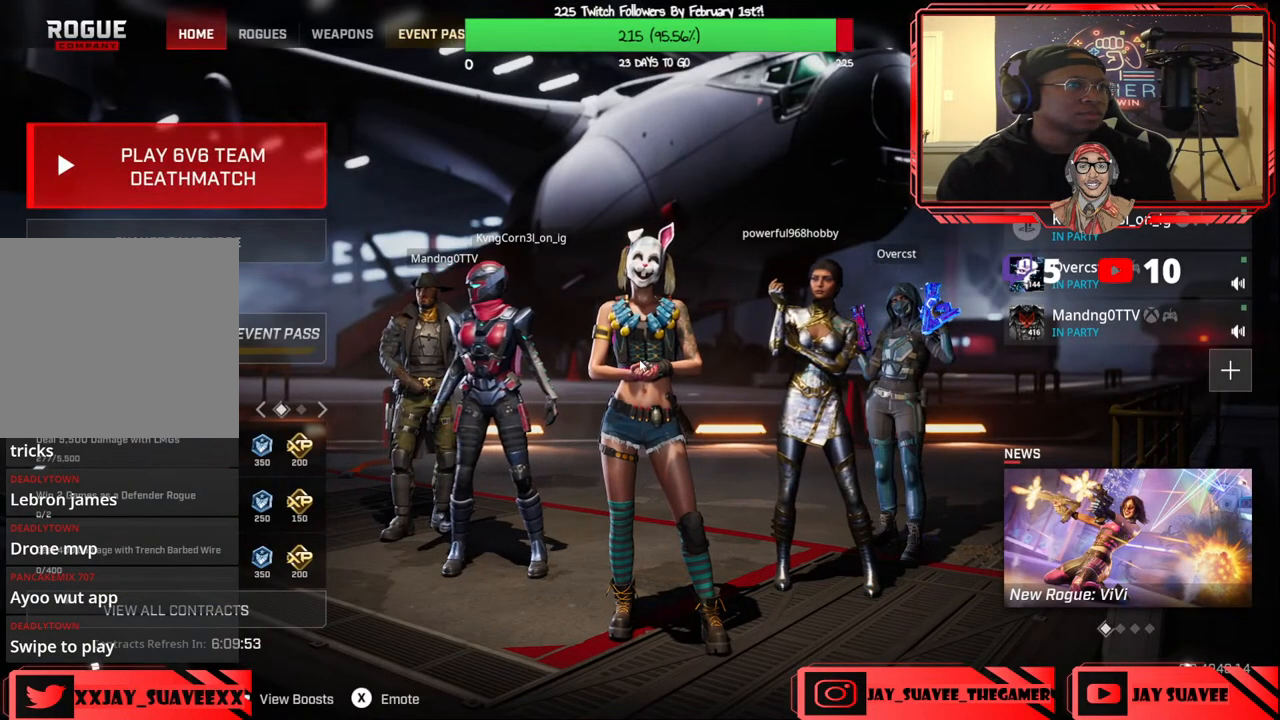
{"buttons": [], "left_stick": "center", "right_stick": "center", "events": []}
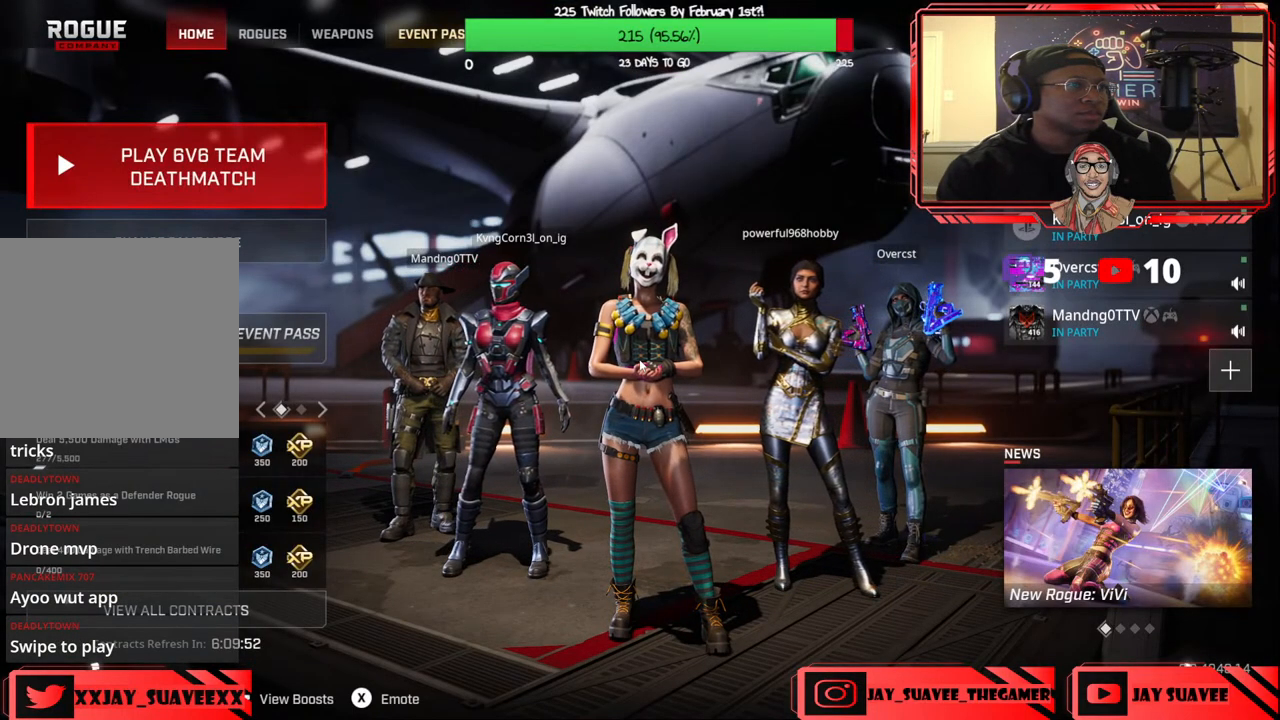
{"buttons": [], "left_stick": "center", "right_stick": "center", "events": []}
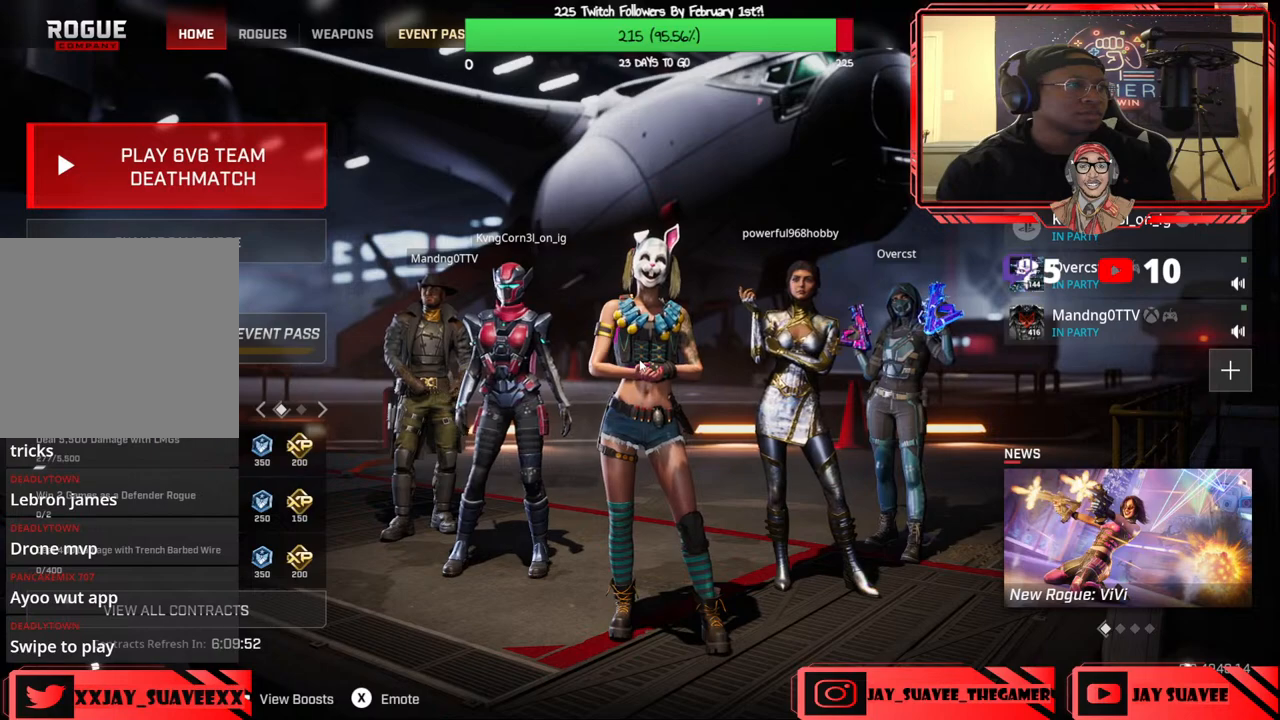
{"buttons": [], "left_stick": "center", "right_stick": "center", "events": []}
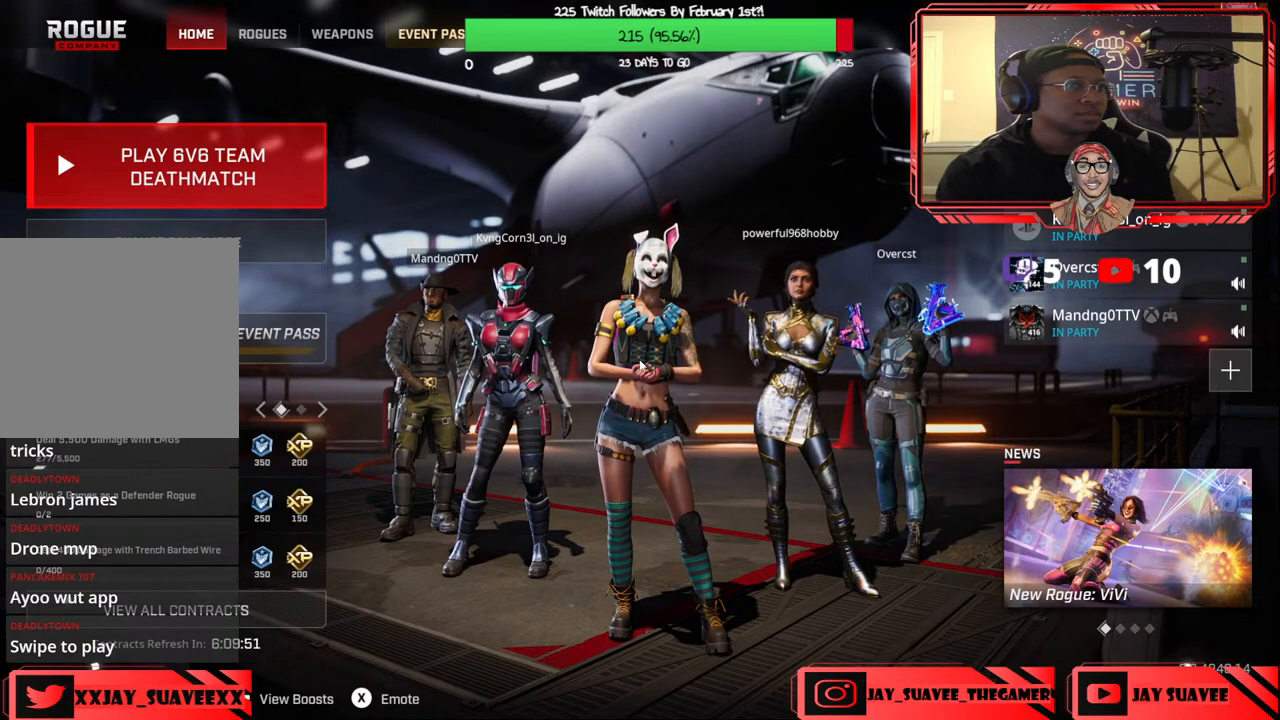
{"buttons": [], "left_stick": "center", "right_stick": "center", "events": []}
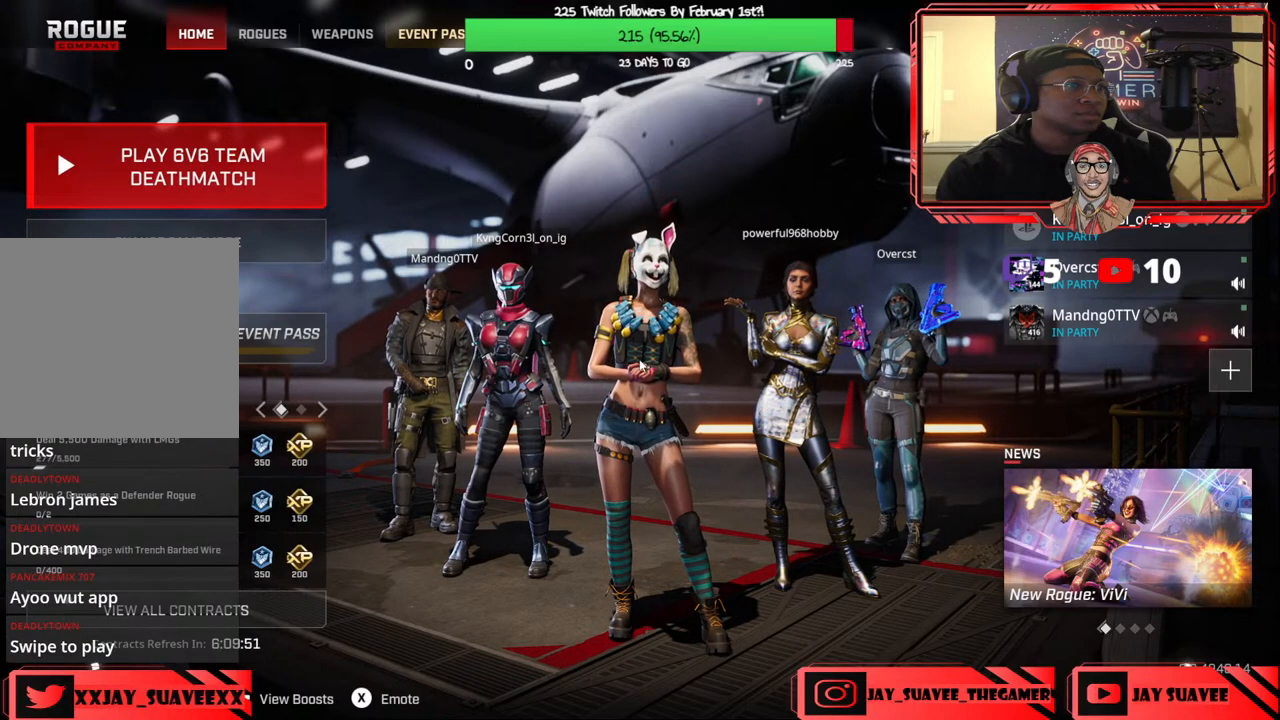
{"buttons": [], "left_stick": "center", "right_stick": "center", "events": [[250, "A", "down"], [283, "A", "up"]]}
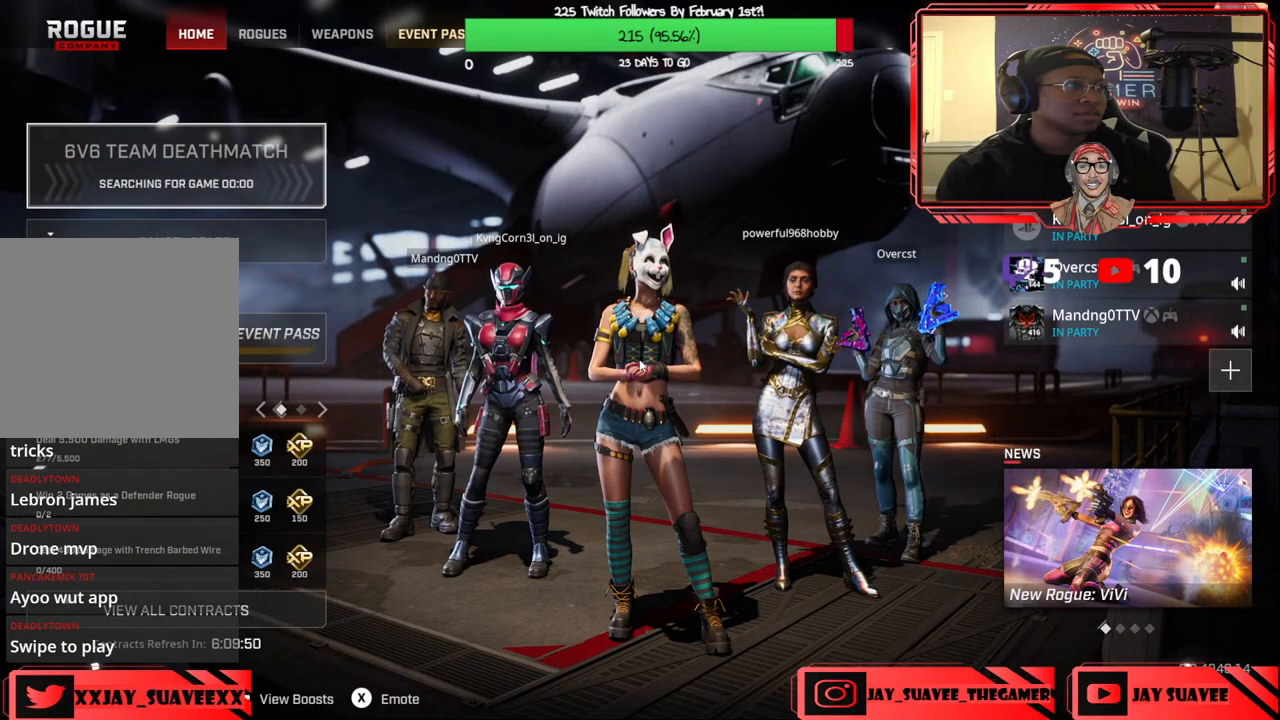
{"buttons": [], "left_stick": "center", "right_stick": "center", "events": []}
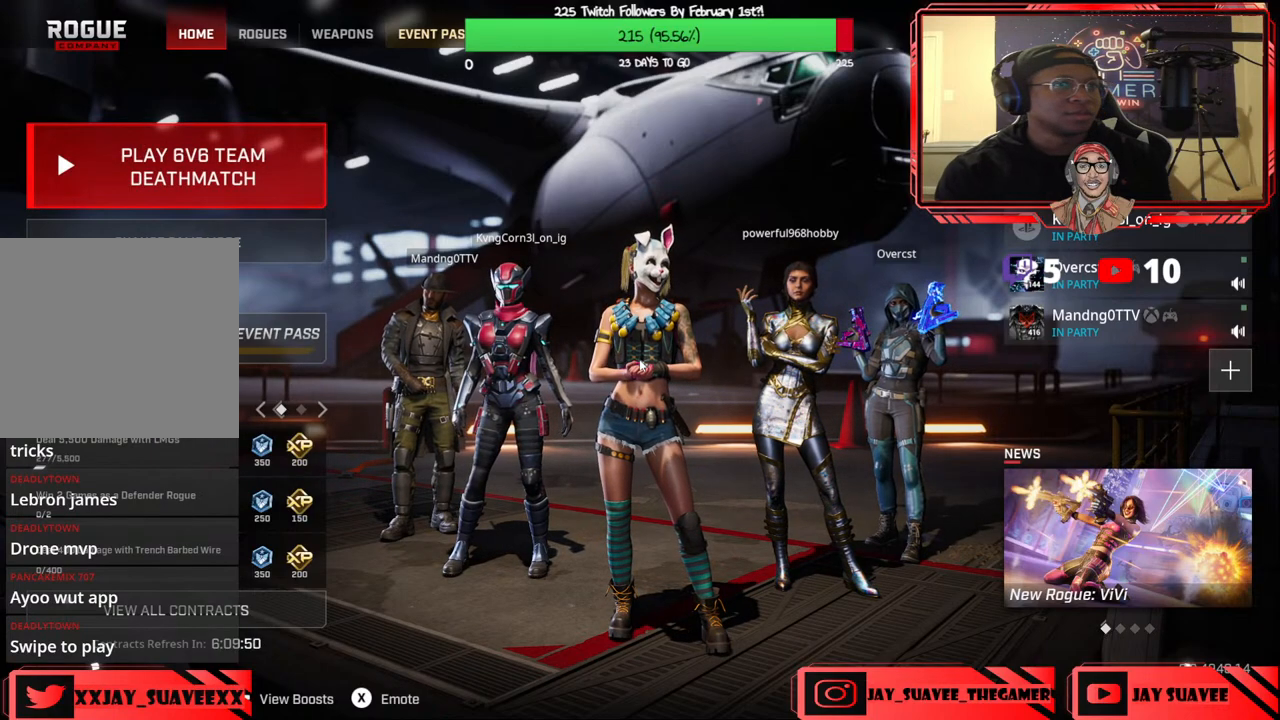
{"buttons": [], "left_stick": "center", "right_stick": "center", "events": []}
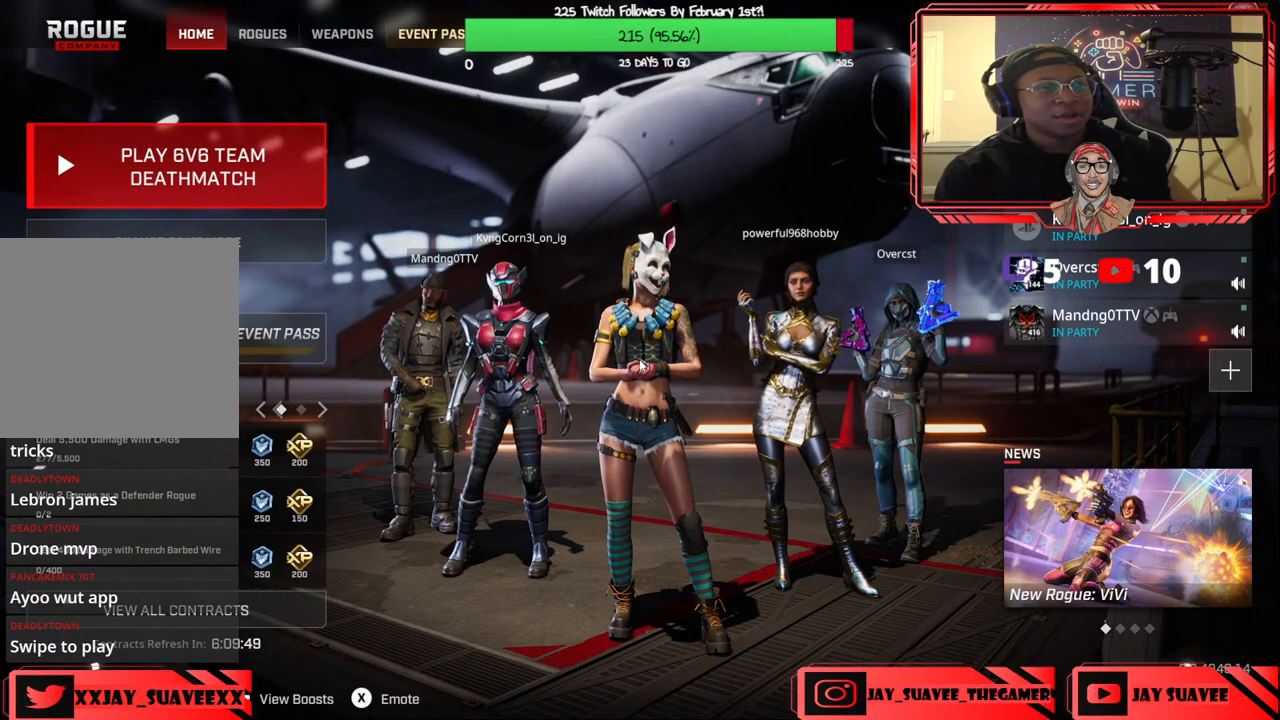
{"buttons": [], "left_stick": "center", "right_stick": "center", "events": [[167, "left_stick", "down-right"], [300, "left_stick", "center"], [350, "A", "down"], [433, "A", "up"]]}
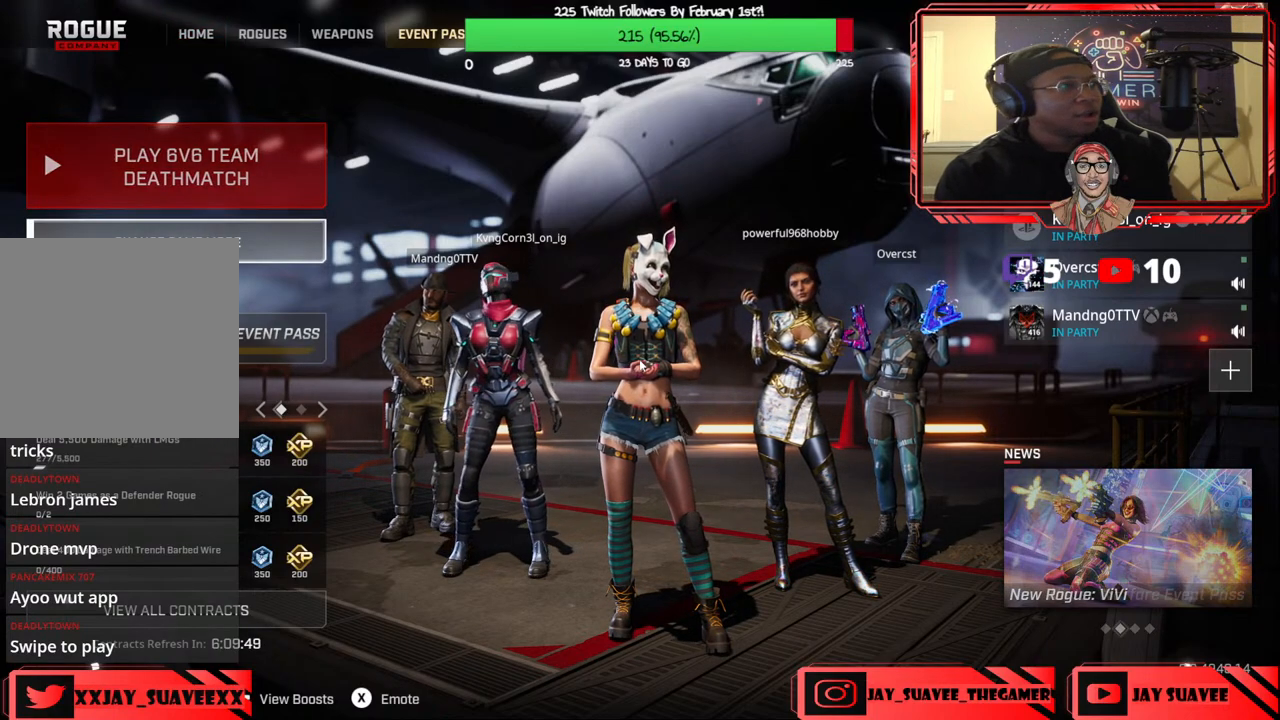
{"buttons": [], "left_stick": "center", "right_stick": "center", "events": []}
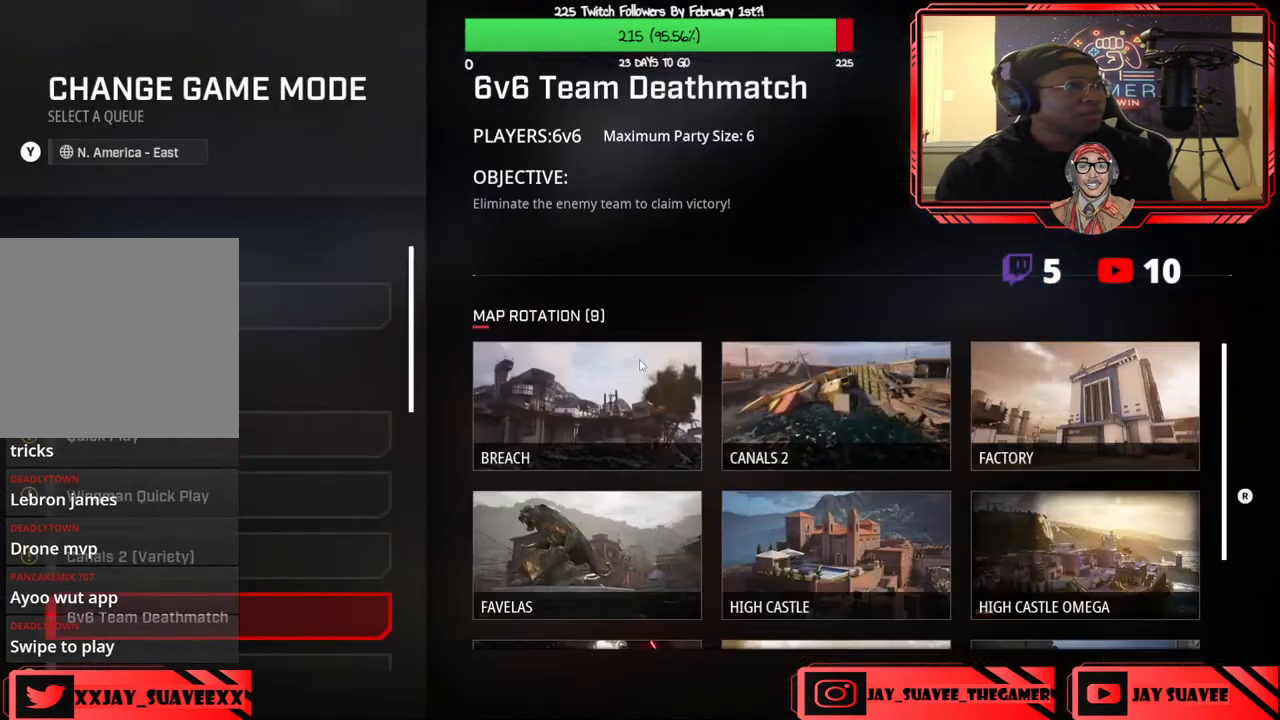
{"buttons": [], "left_stick": "center", "right_stick": "center", "events": [[17, "B", "down"], [100, "B", "up"]]}
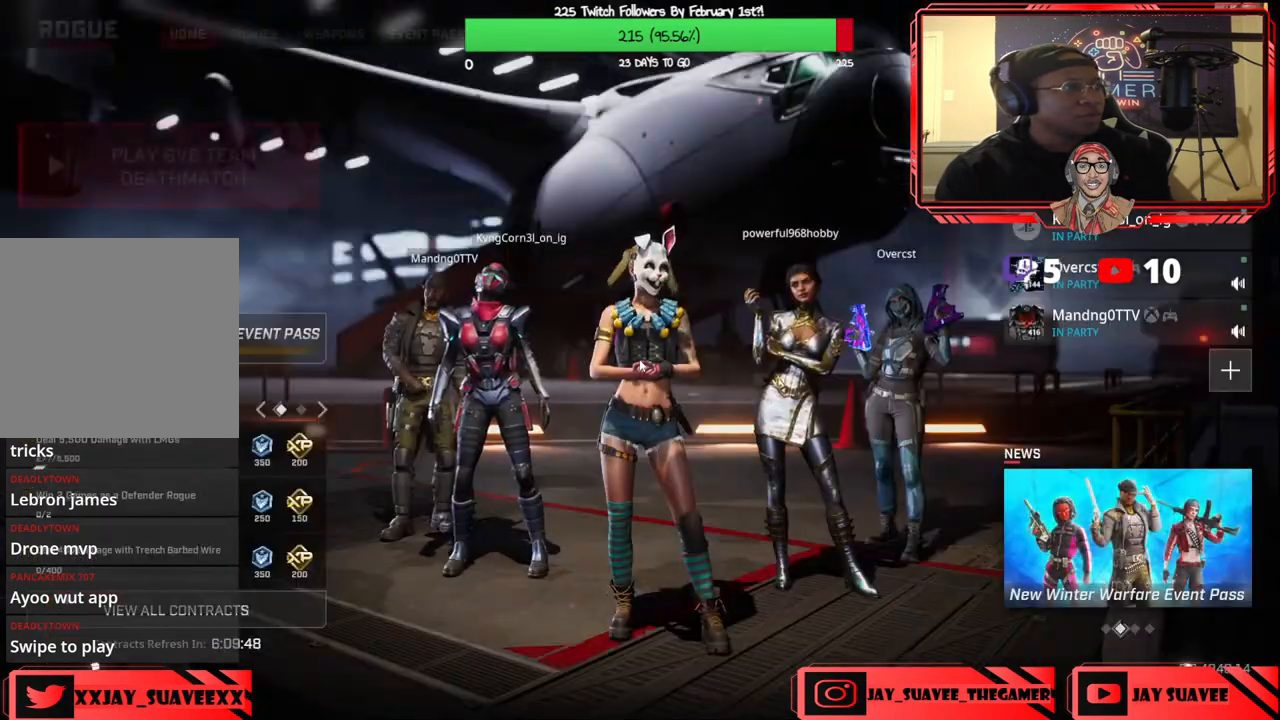
{"buttons": [], "left_stick": "center", "right_stick": "center", "events": [[117, "left_stick", "up"], [200, "left_stick", "center"]]}
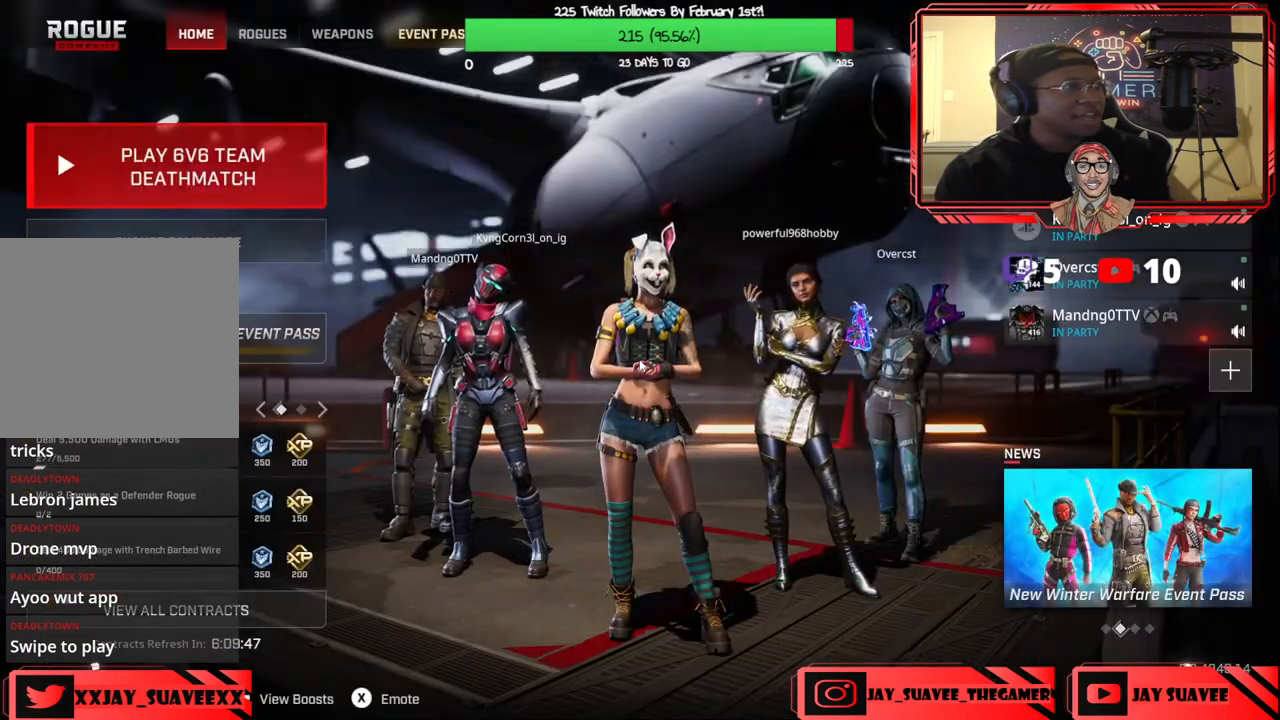
{"buttons": [], "left_stick": "center", "right_stick": "center", "events": [[17, "A", "down"], [67, "A", "up"]]}